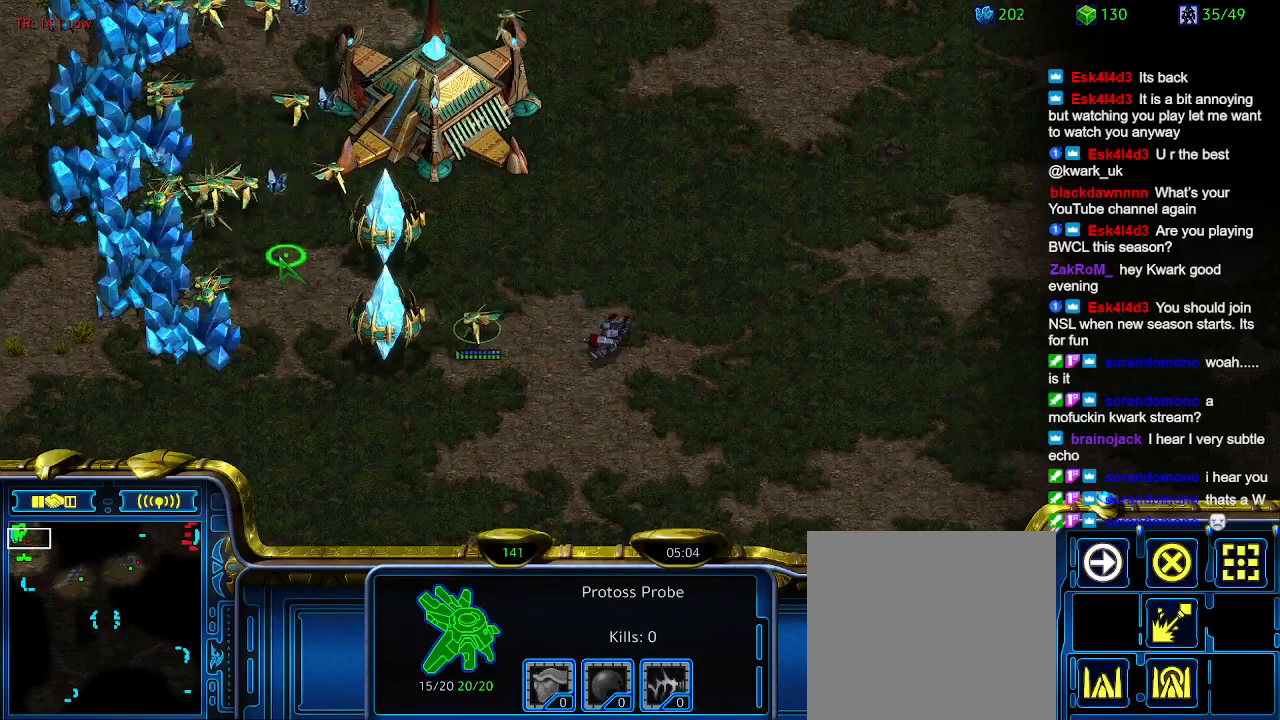
Gameplay with keyboard; each line is a JSON object with the keys held at the frame after it. "events" lists presses ("down") and releases ("up") of "1", "2", "3", "4", "5", "6", "a", "c", "ctrl", "d", "e", "f2", "f3", "q", "s", "t", "w", "x" and "z" between this image and that frame as [ms after this image, input, new state], when the widget could be followed in between. No other keys are recorded. Mouse input is not recorded.
{"keys": [], "events": []}
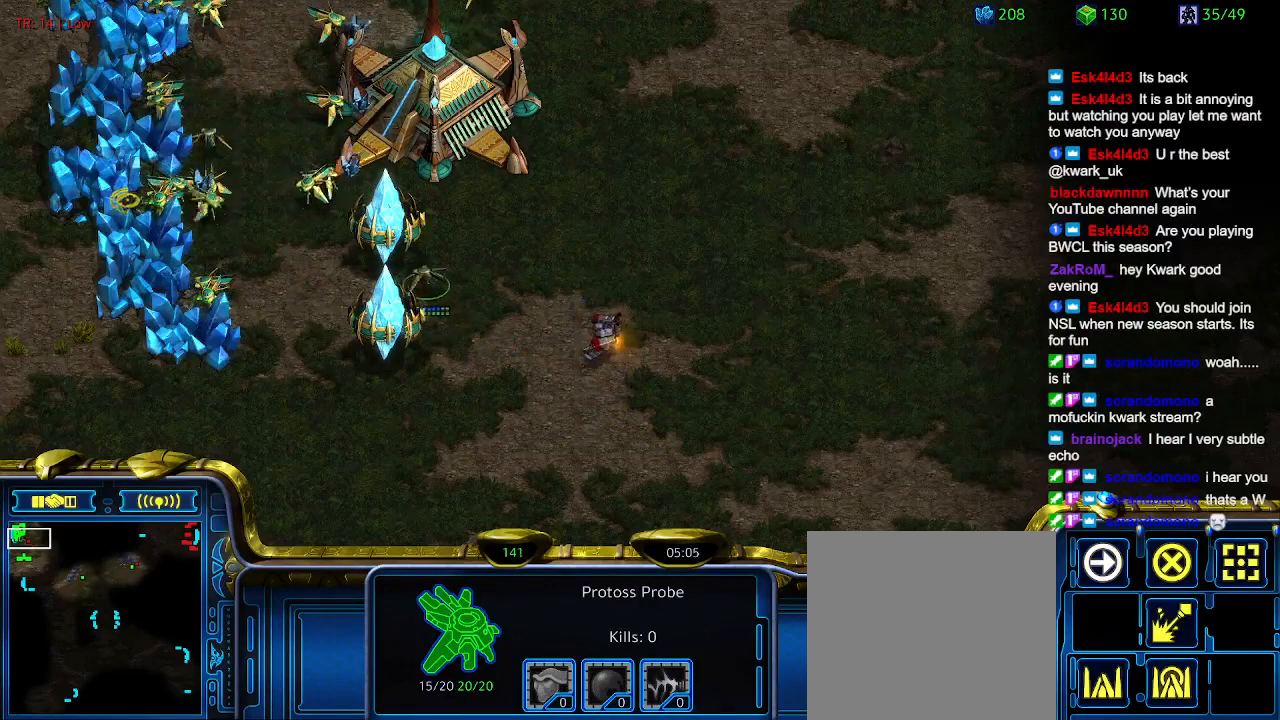
{"keys": [], "events": []}
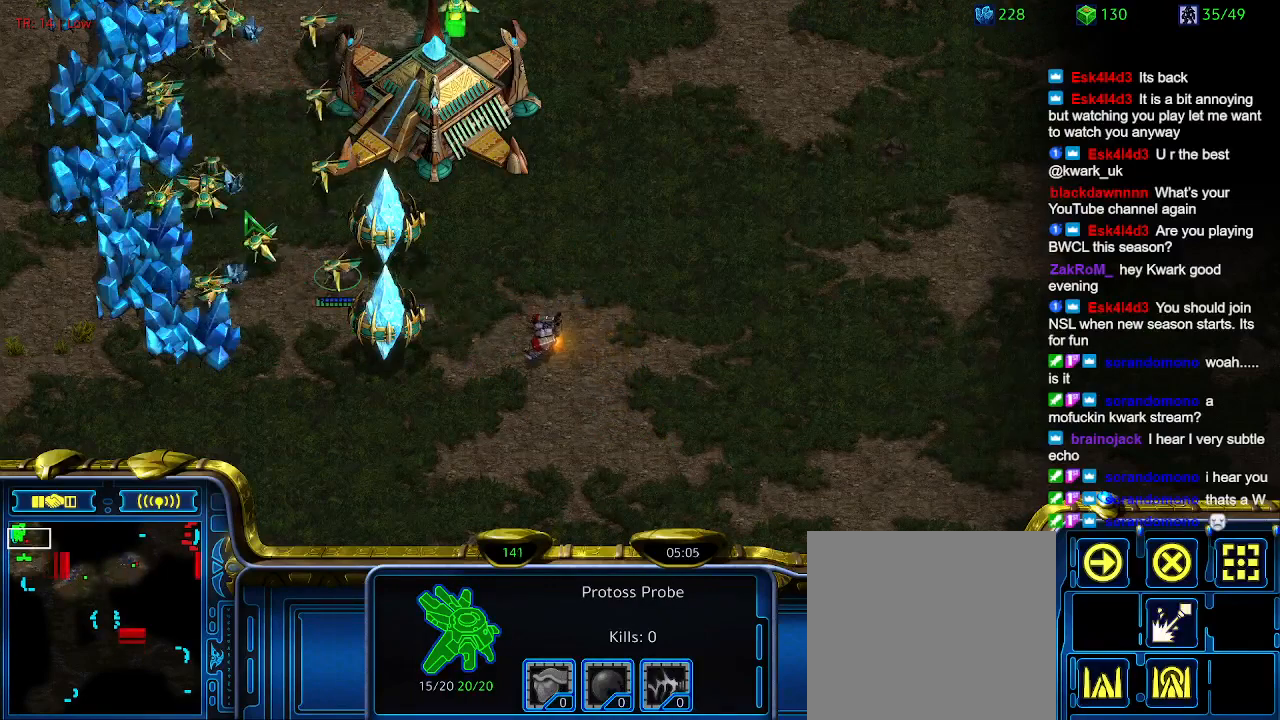
{"keys": [], "events": []}
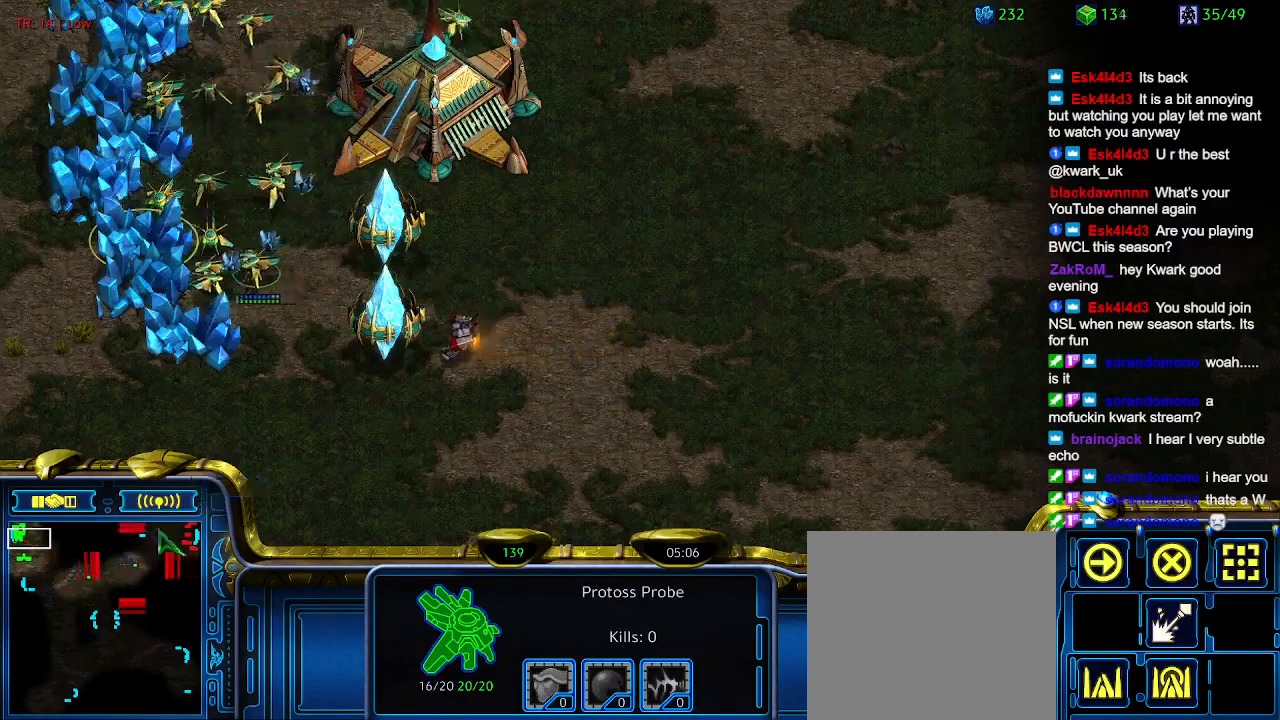
{"keys": [], "events": []}
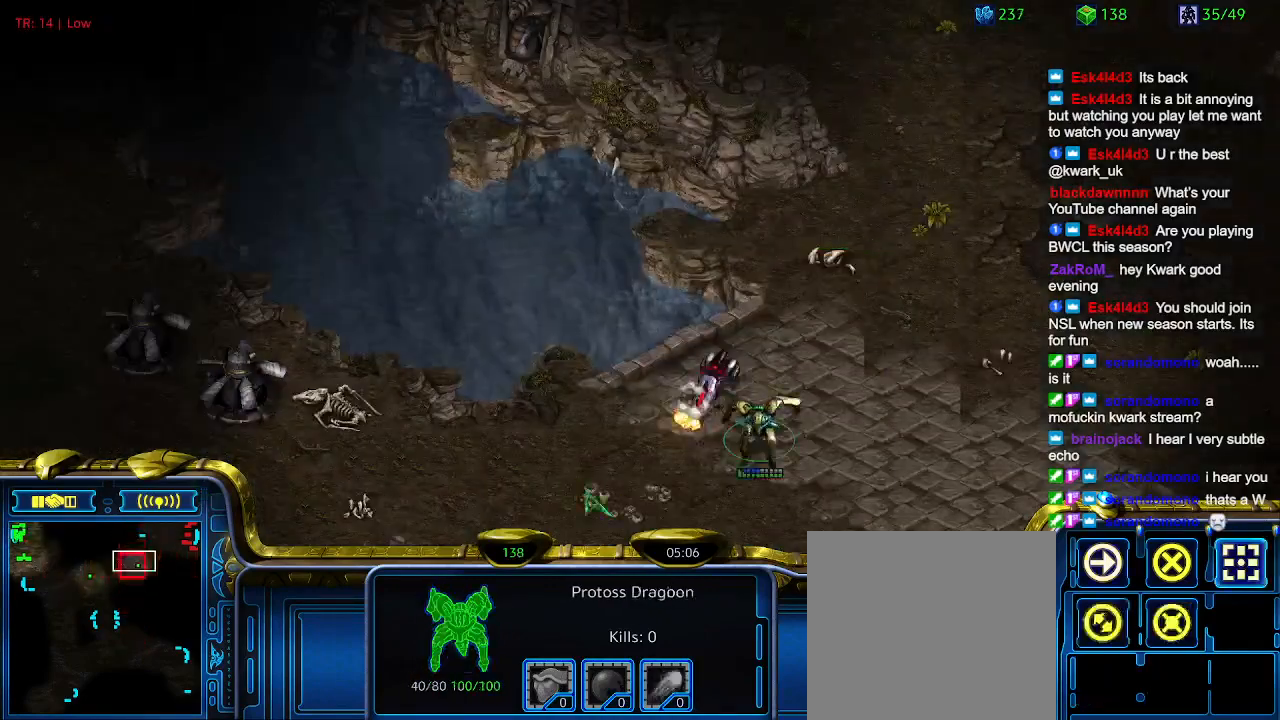
{"keys": [], "events": [[34, "a", "down"], [100, "a", "up"], [300, "5", "down"], [400, "5", "up"]]}
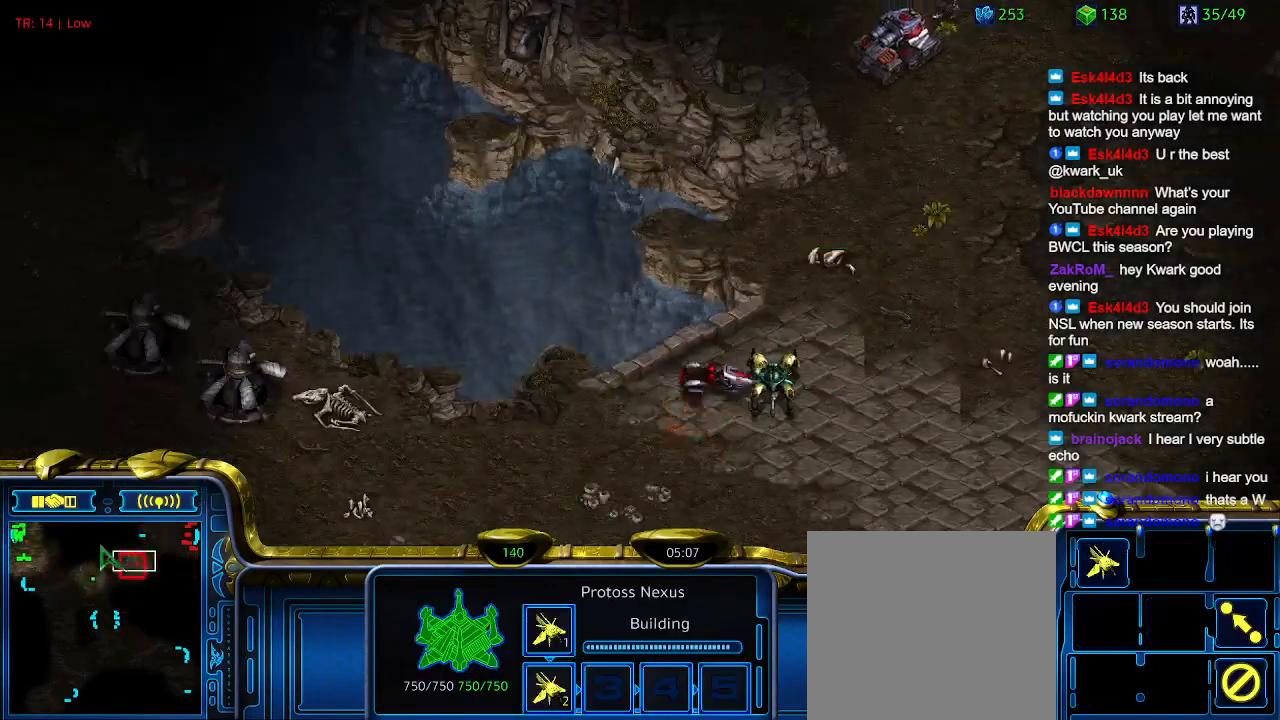
{"keys": [], "events": [[267, "t", "down"], [367, "t", "up"]]}
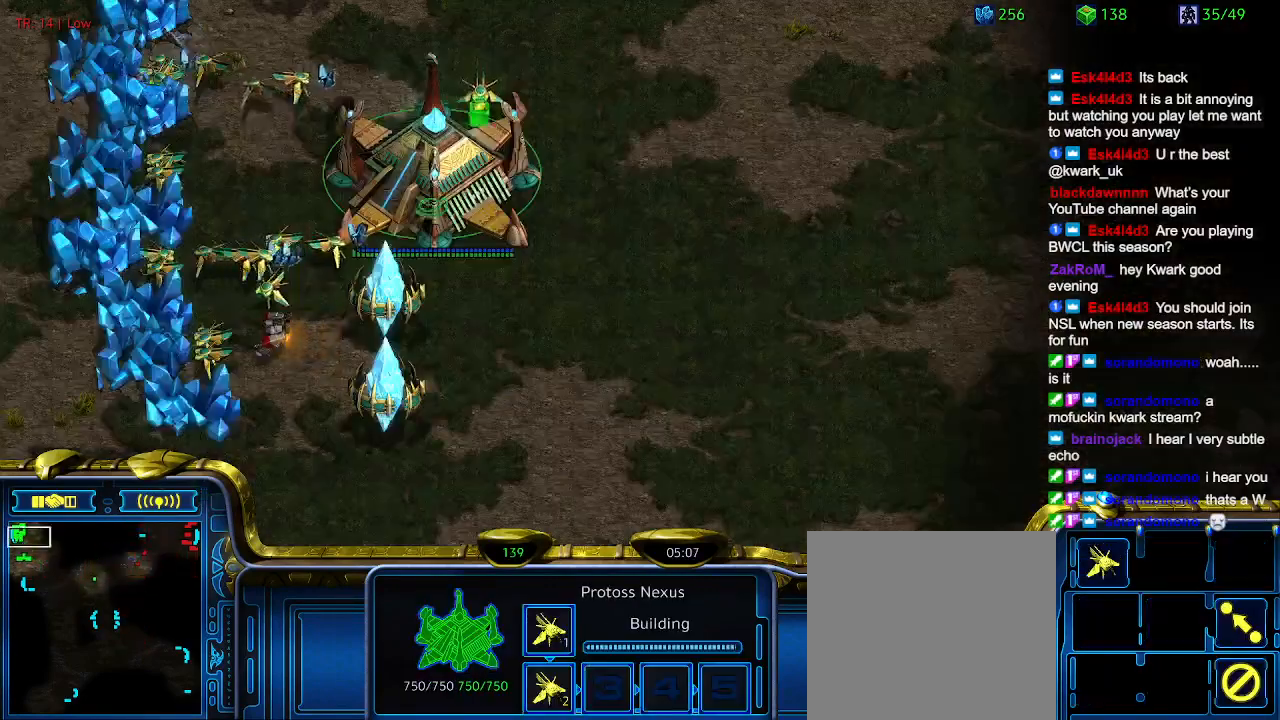
{"keys": ["a"], "events": [[500, "a", "down"]]}
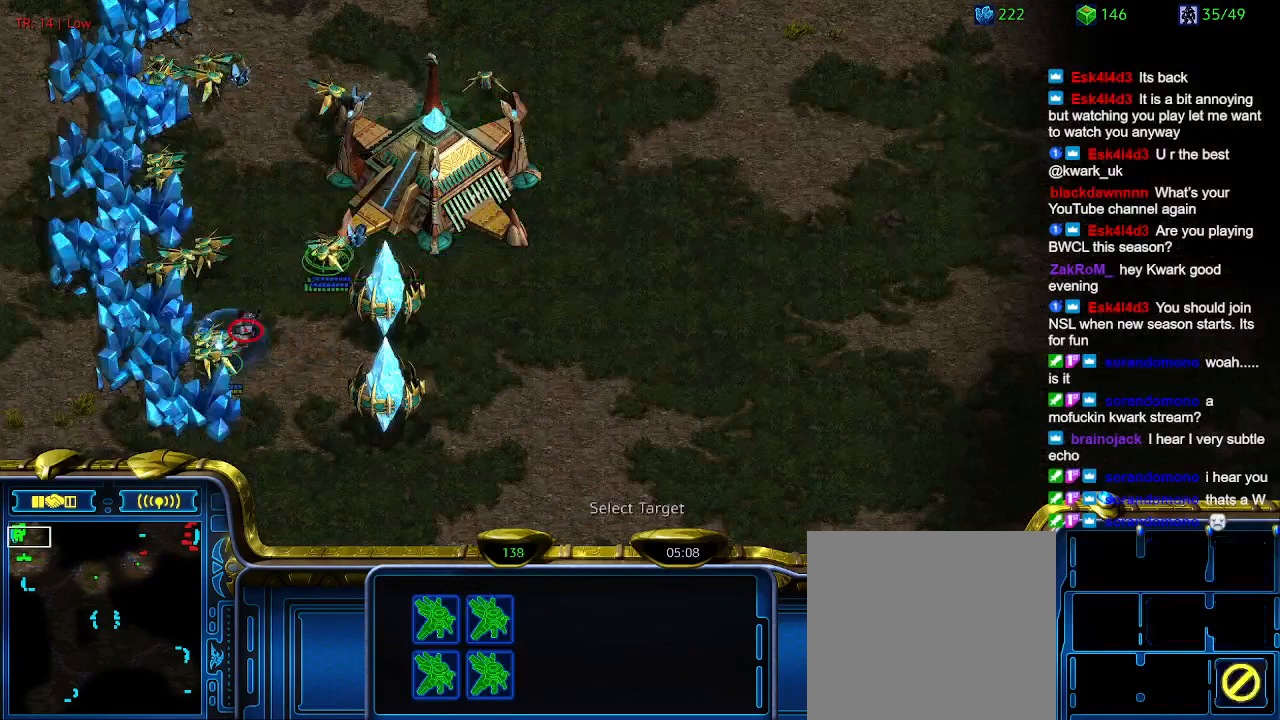
{"keys": [], "events": [[67, "a", "up"]]}
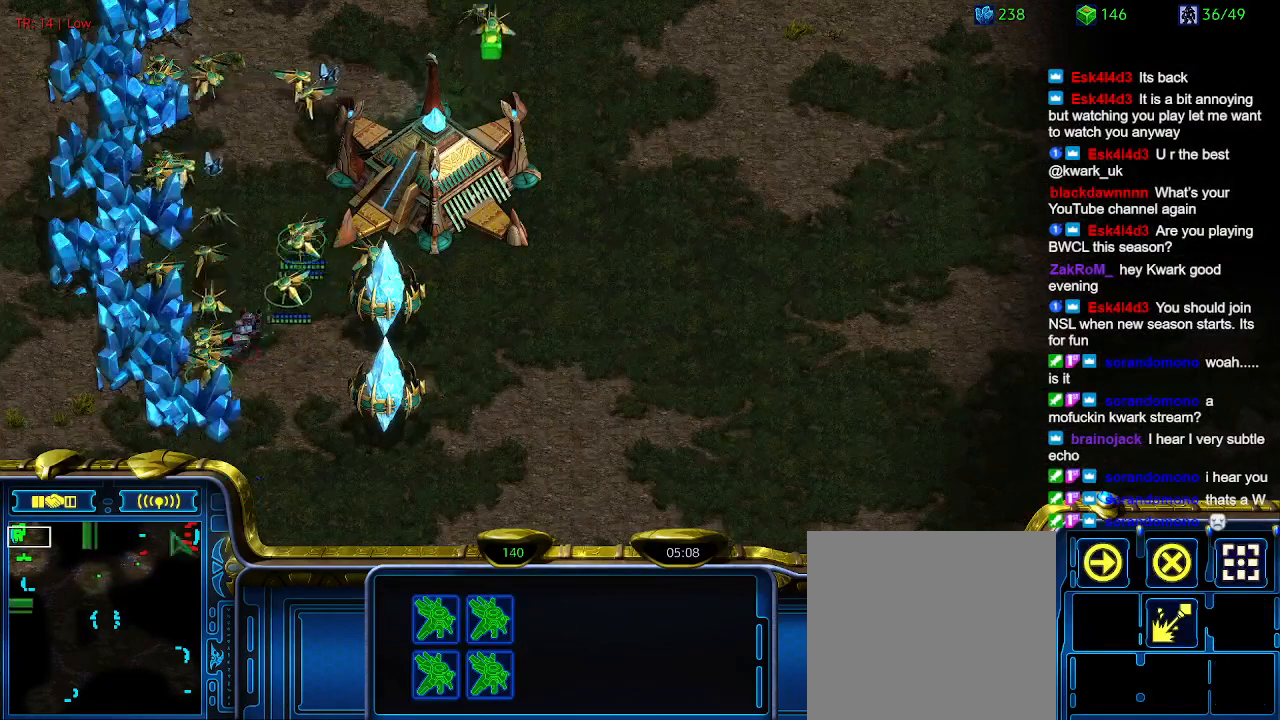
{"keys": [], "events": []}
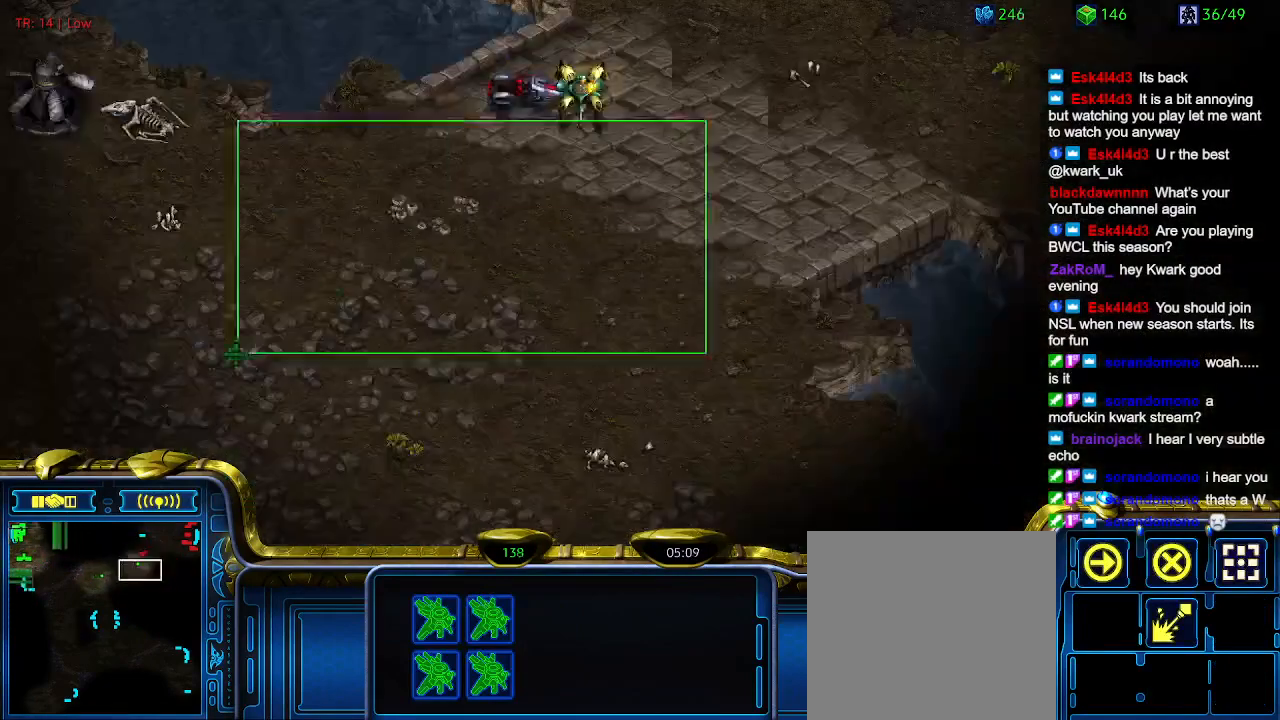
{"keys": [], "events": []}
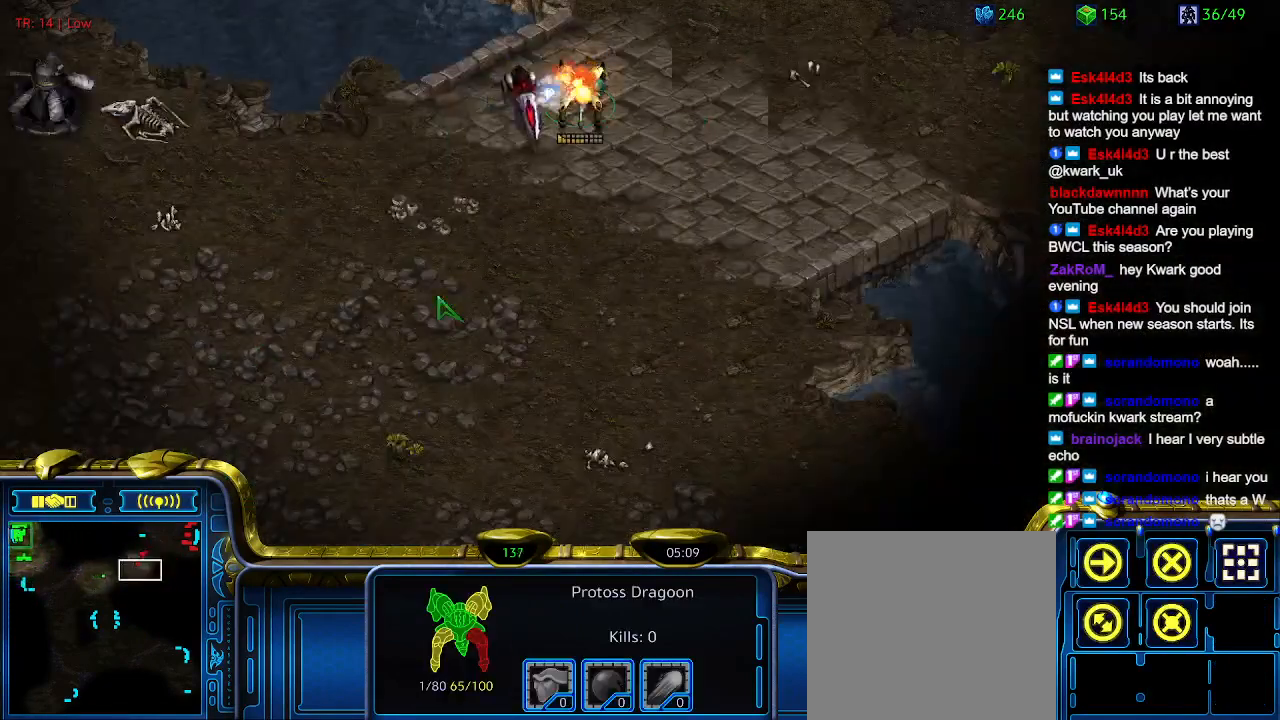
{"keys": [], "events": []}
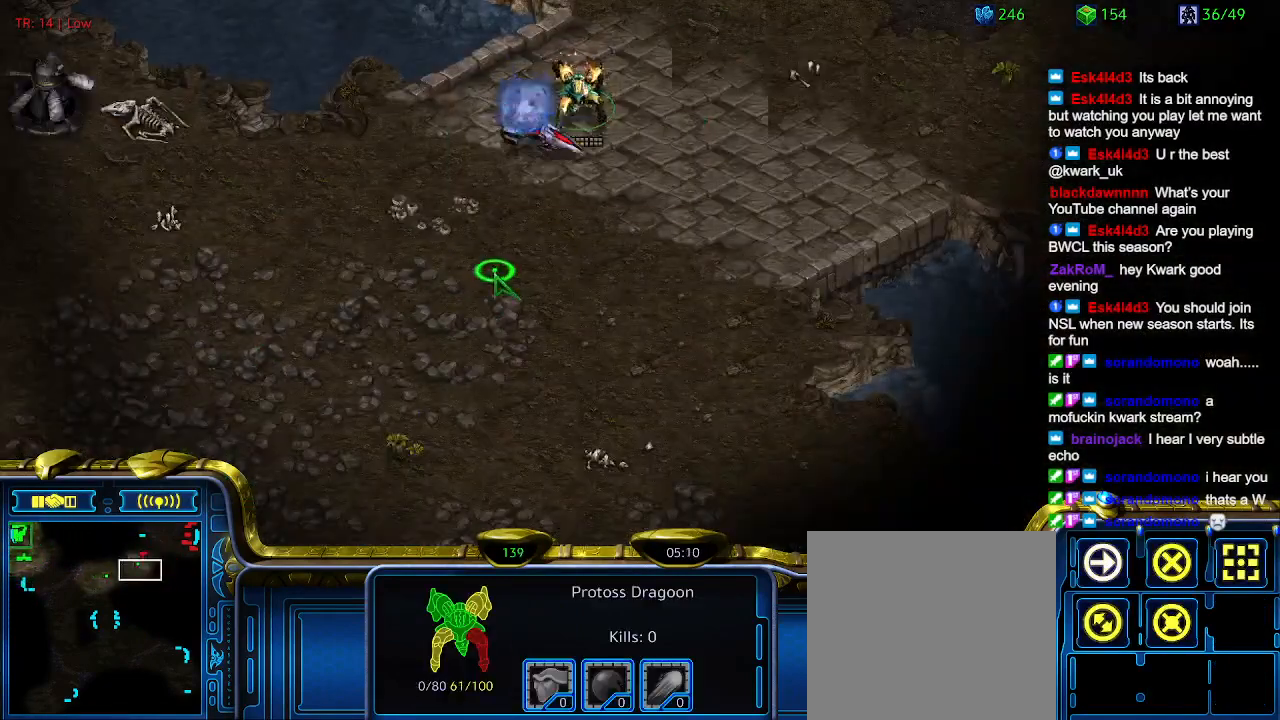
{"keys": [], "events": []}
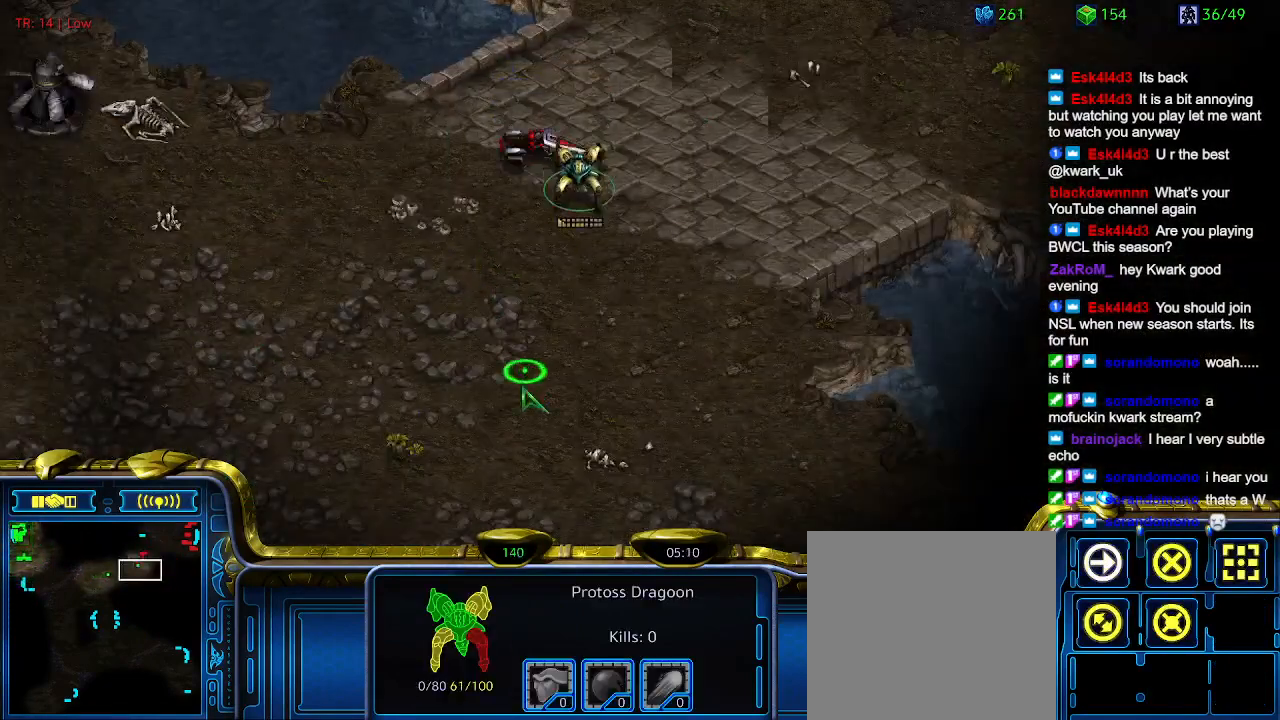
{"keys": ["a"], "events": [[467, "a", "down"]]}
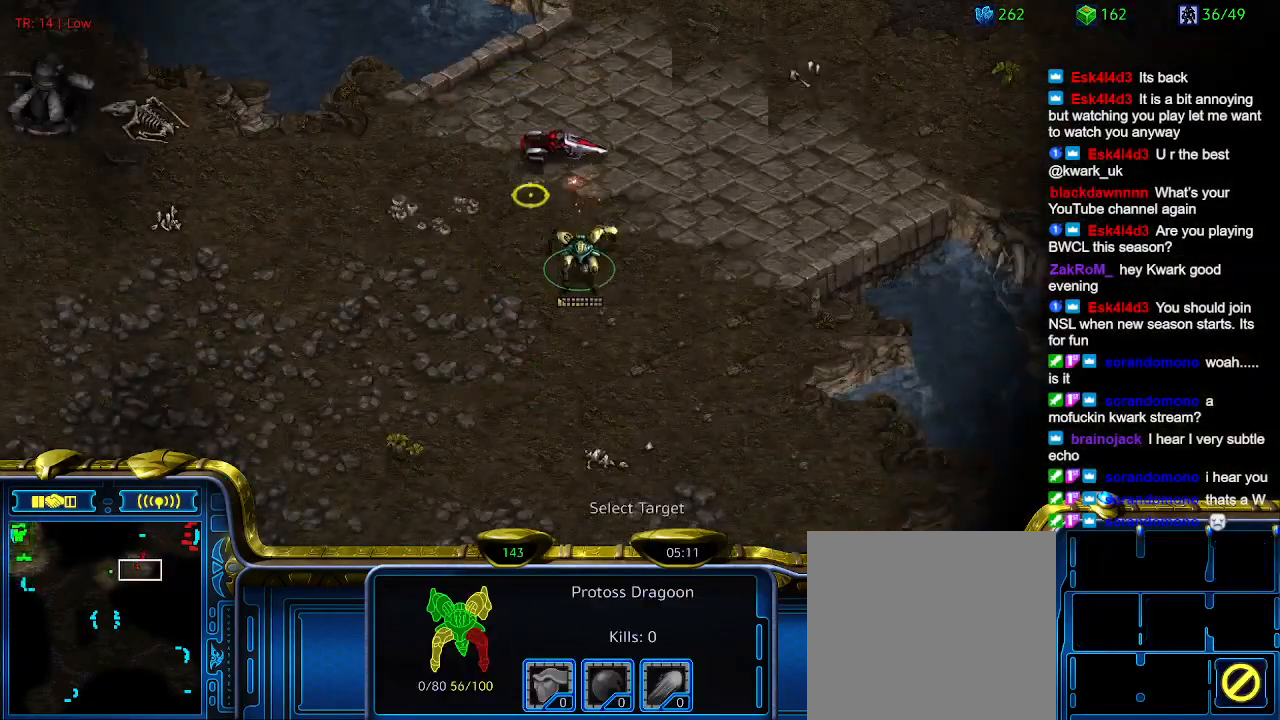
{"keys": [], "events": [[67, "a", "up"]]}
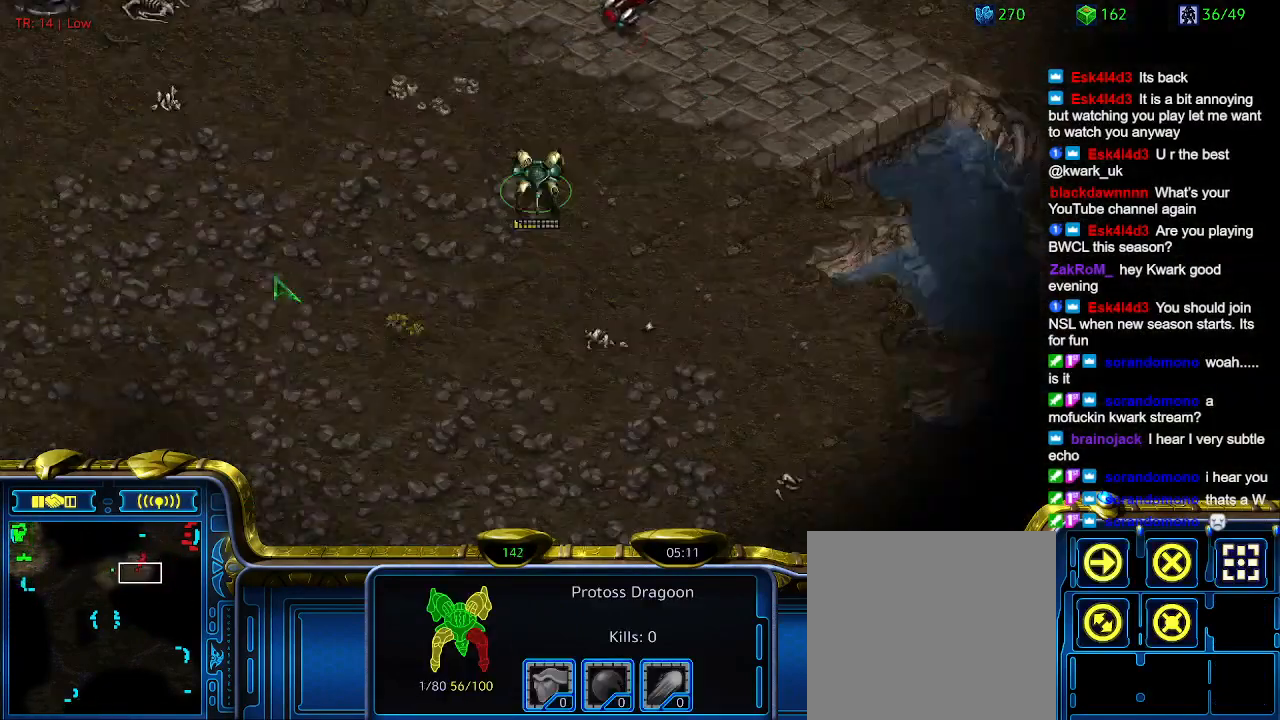
{"keys": [], "events": []}
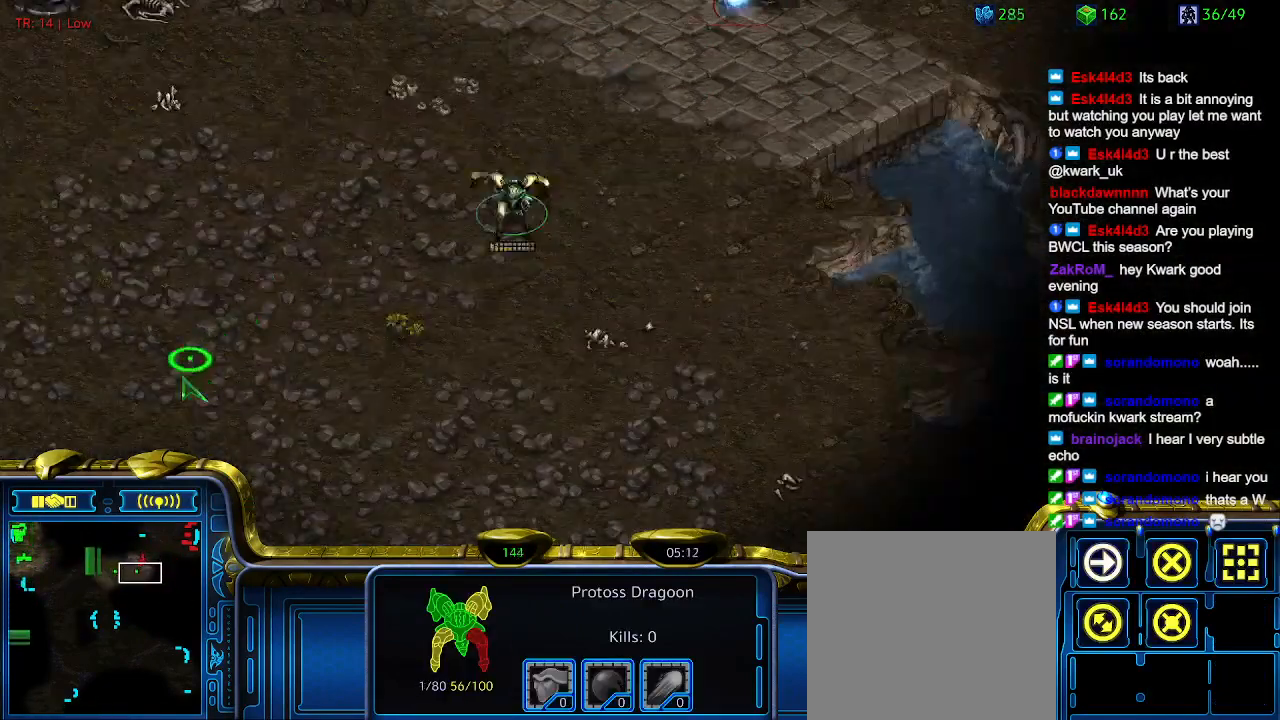
{"keys": [], "events": []}
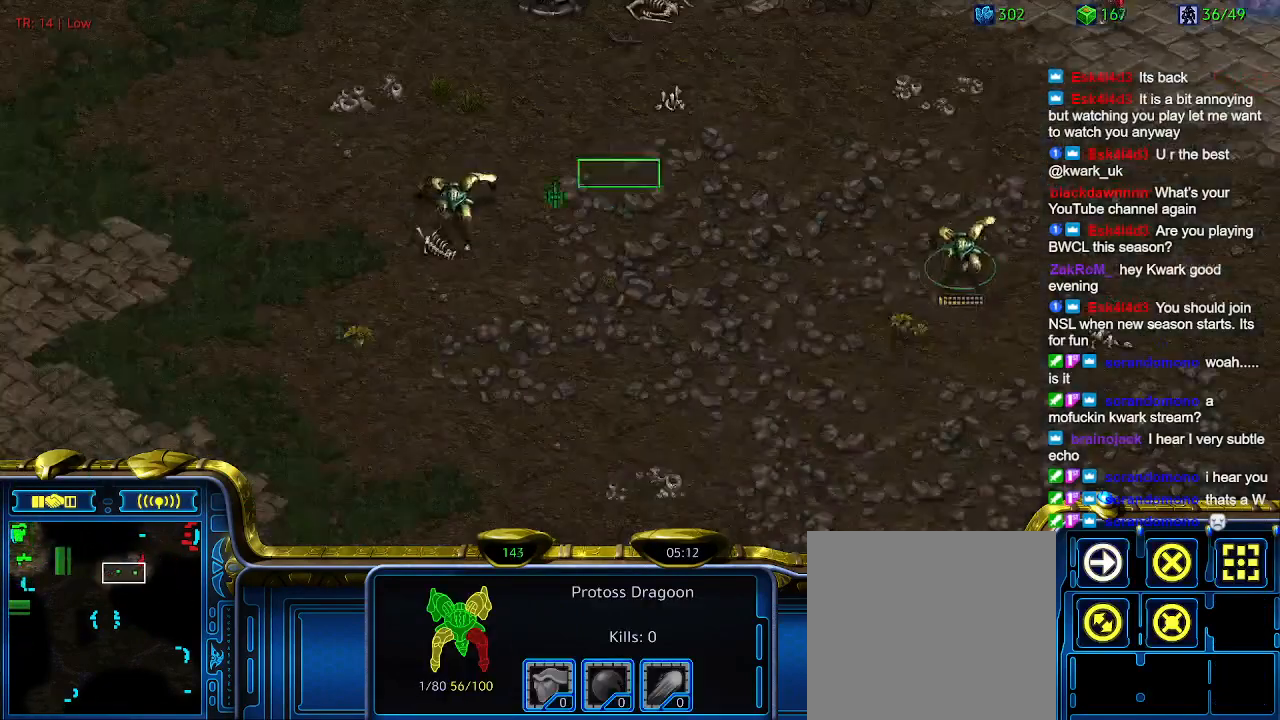
{"keys": [], "events": []}
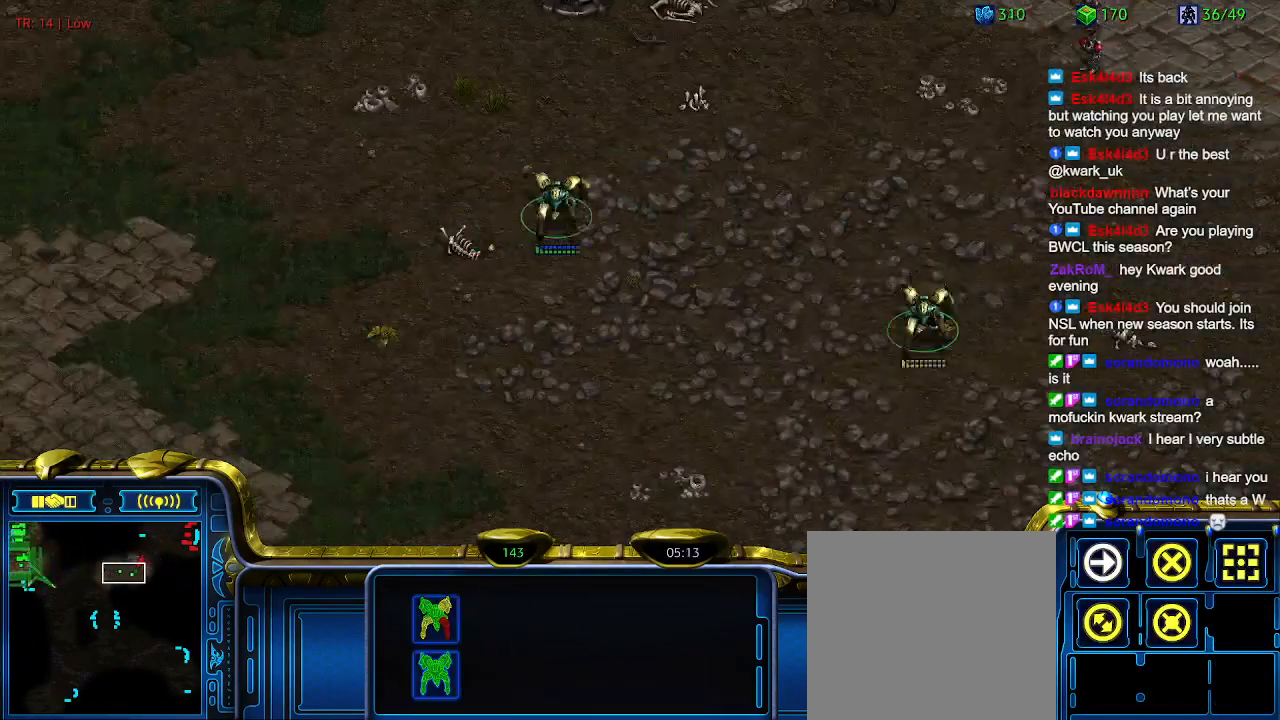
{"keys": [], "events": [[167, "5", "down"], [267, "5", "up"], [367, "t", "down"], [467, "t", "up"]]}
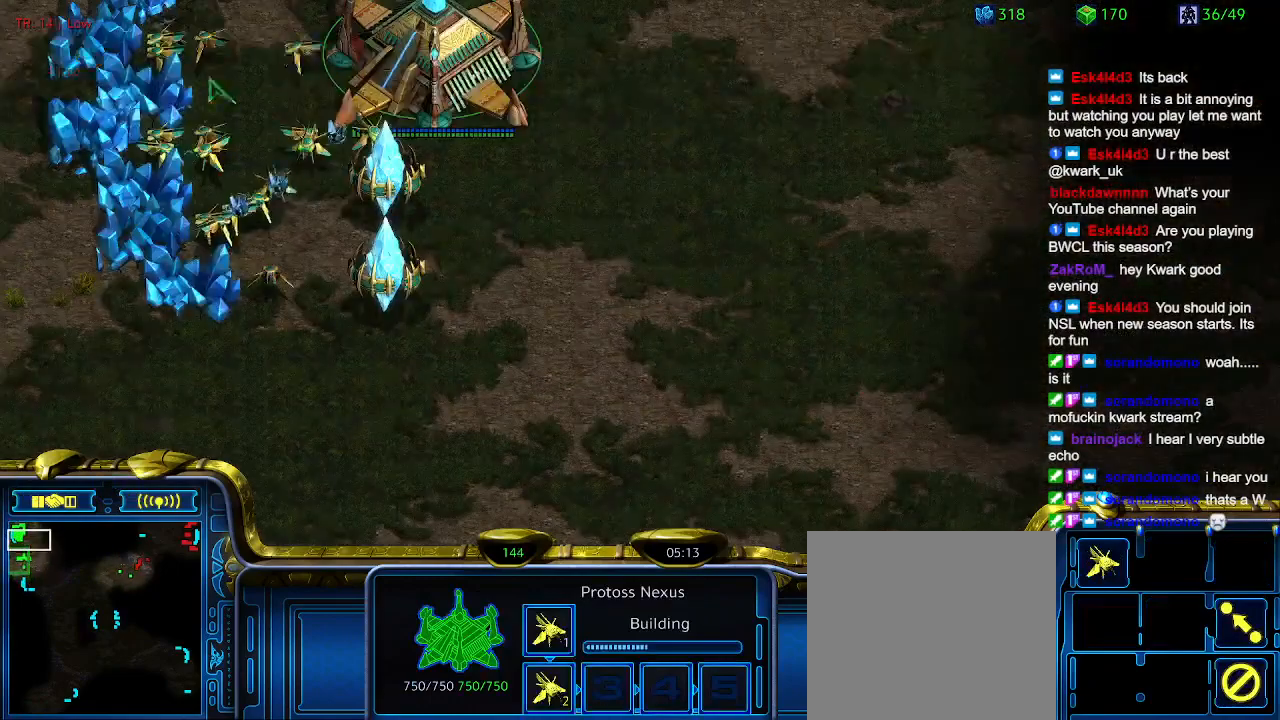
{"keys": [], "events": []}
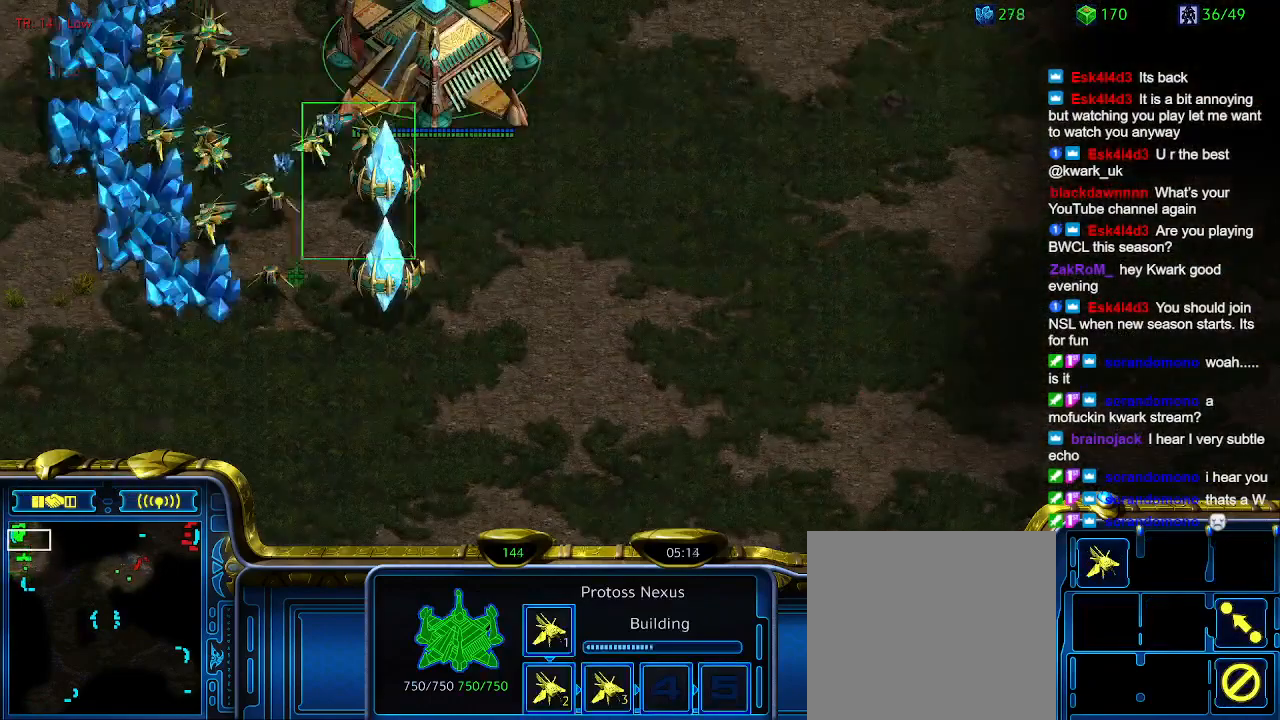
{"keys": [], "events": []}
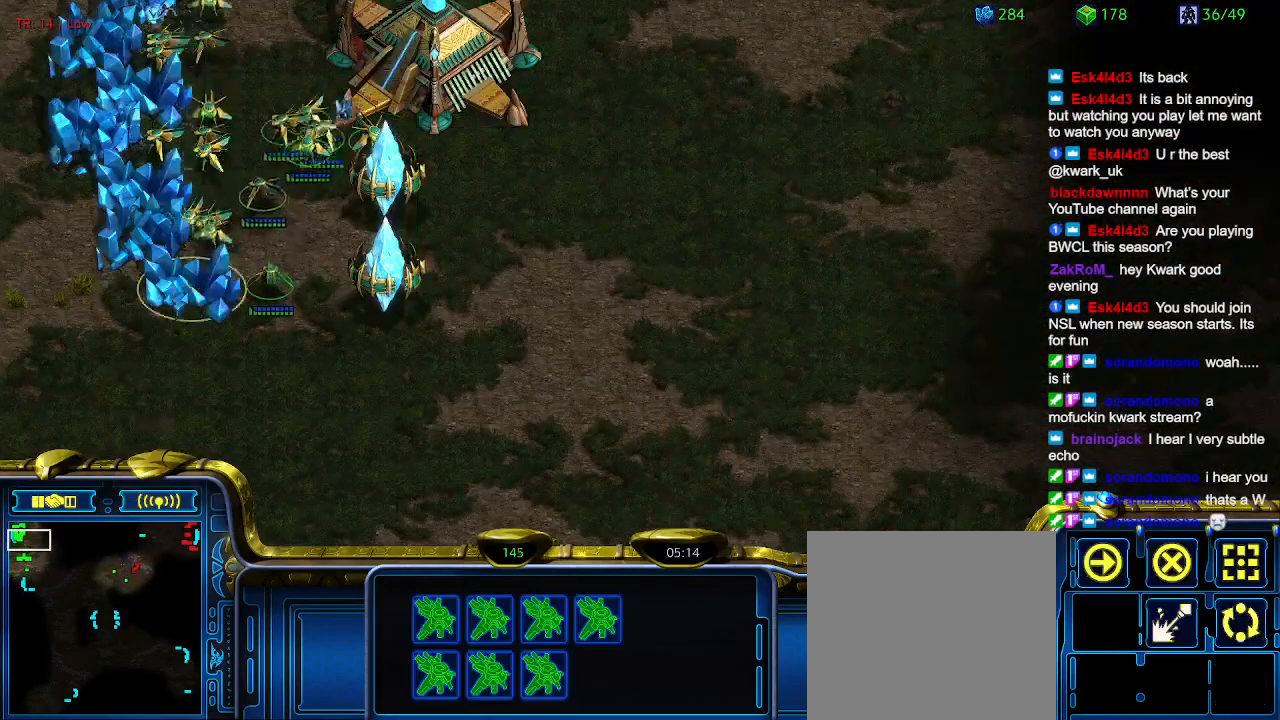
{"keys": [], "events": []}
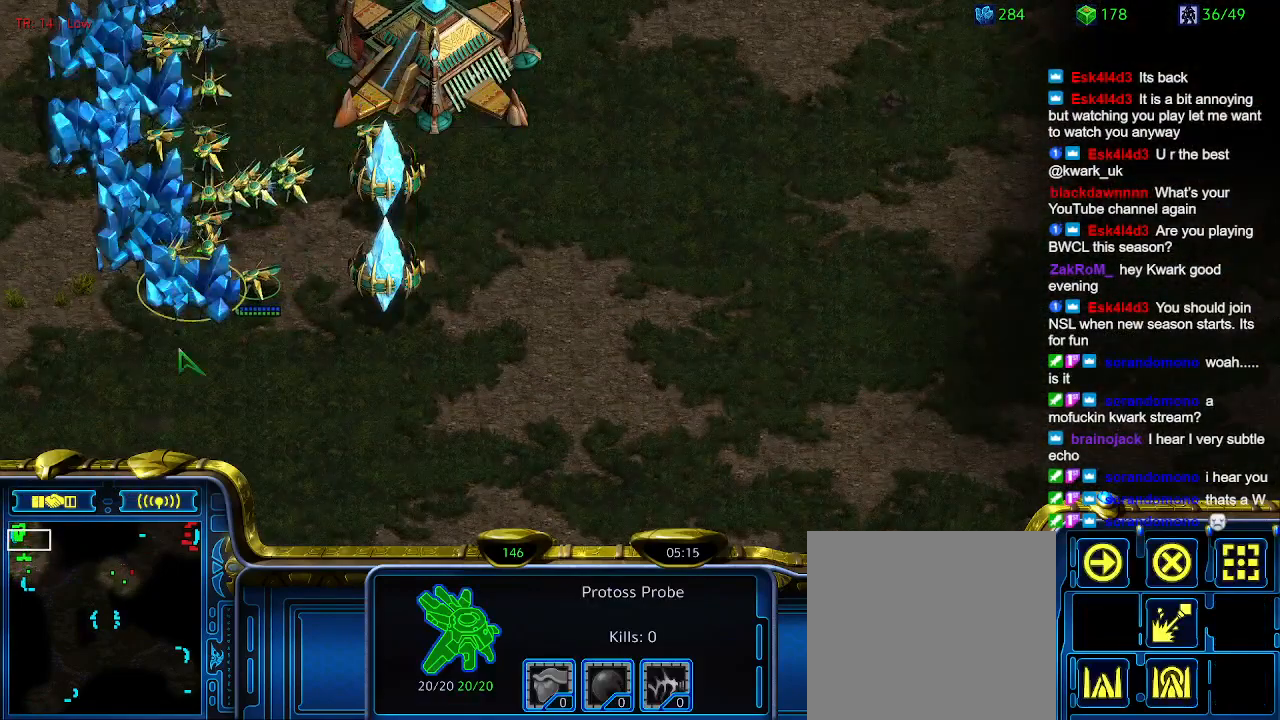
{"keys": [], "events": []}
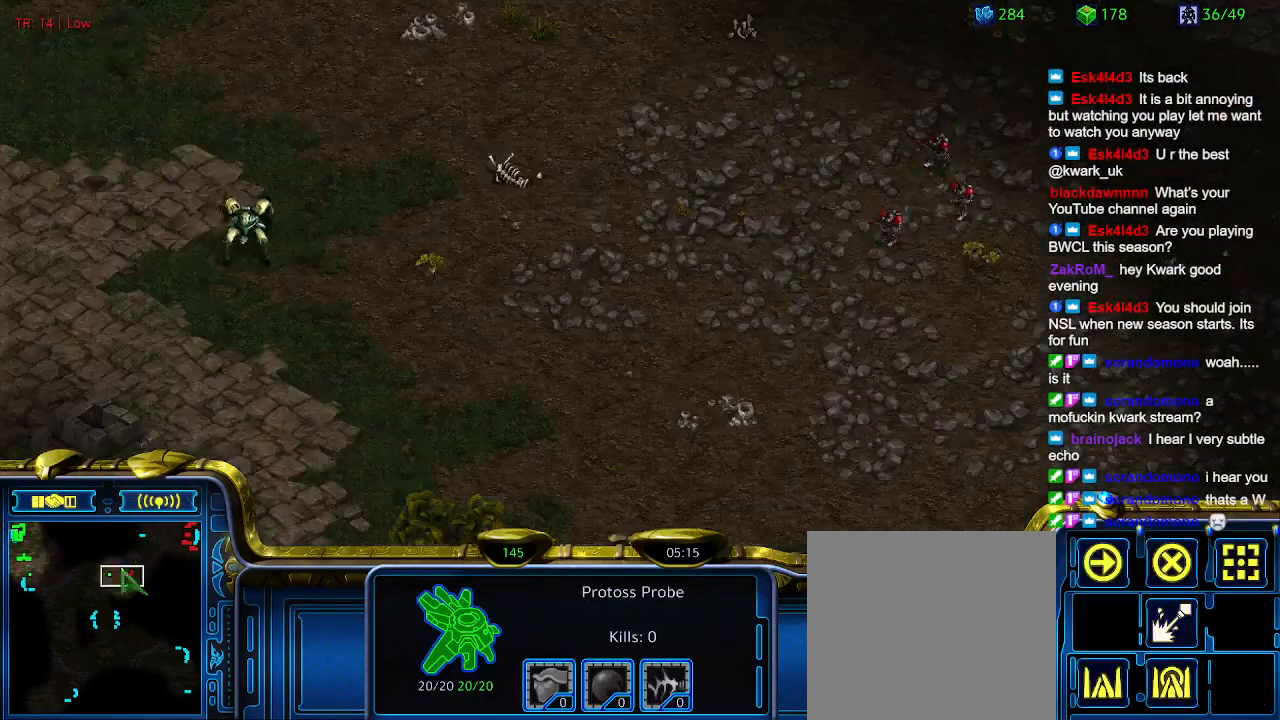
{"keys": [], "events": []}
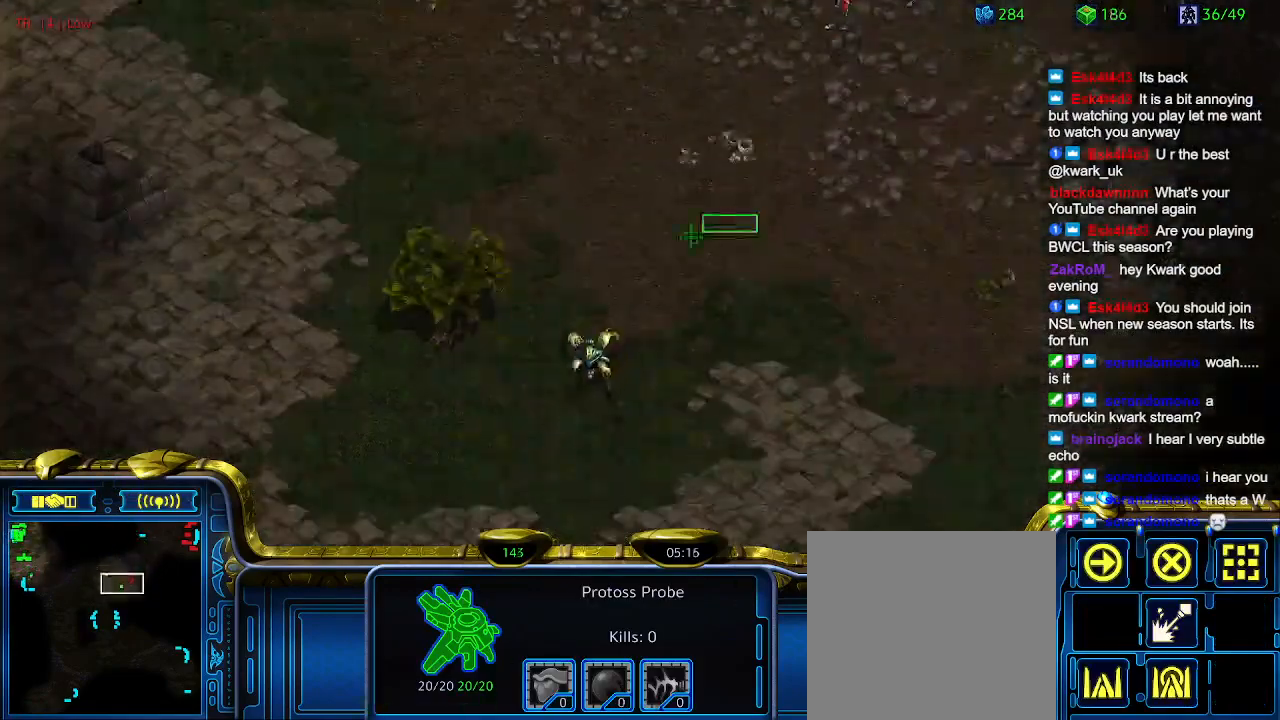
{"keys": [], "events": []}
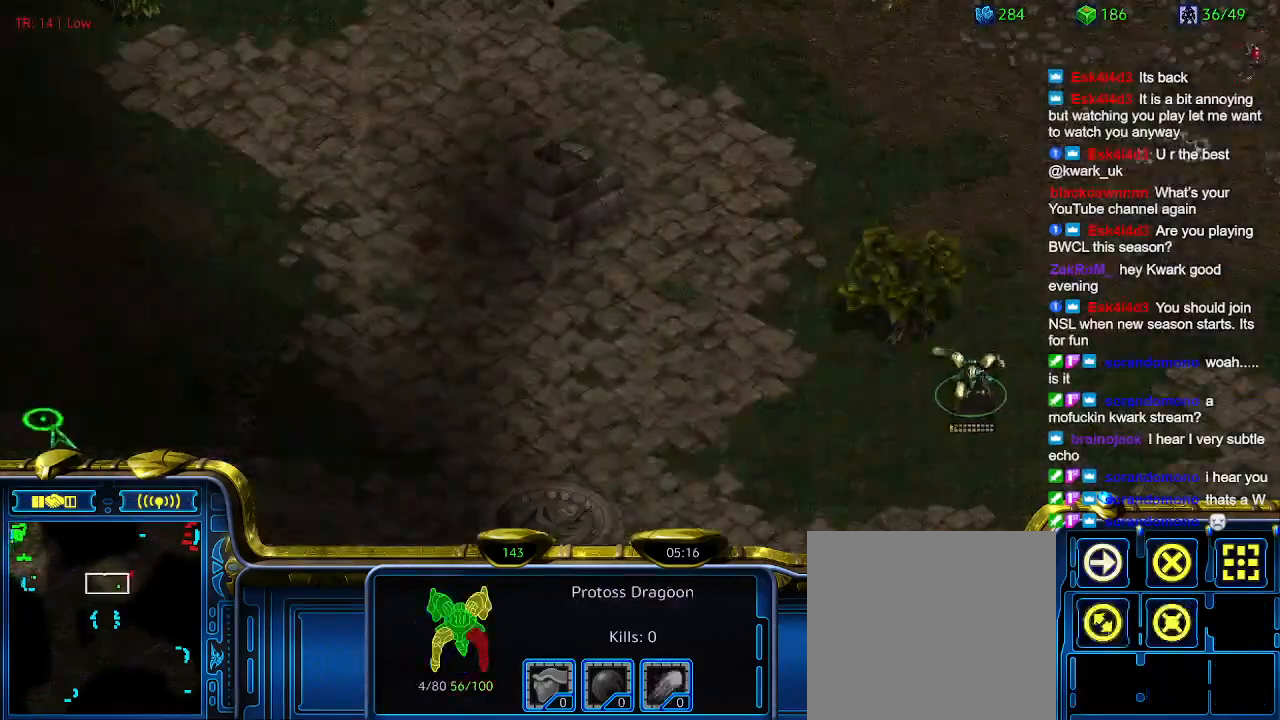
{"keys": [], "events": [[34, "1", "down"], [100, "1", "up"], [134, "2", "down"], [234, "2", "up"], [367, "1", "down"], [467, "1", "up"]]}
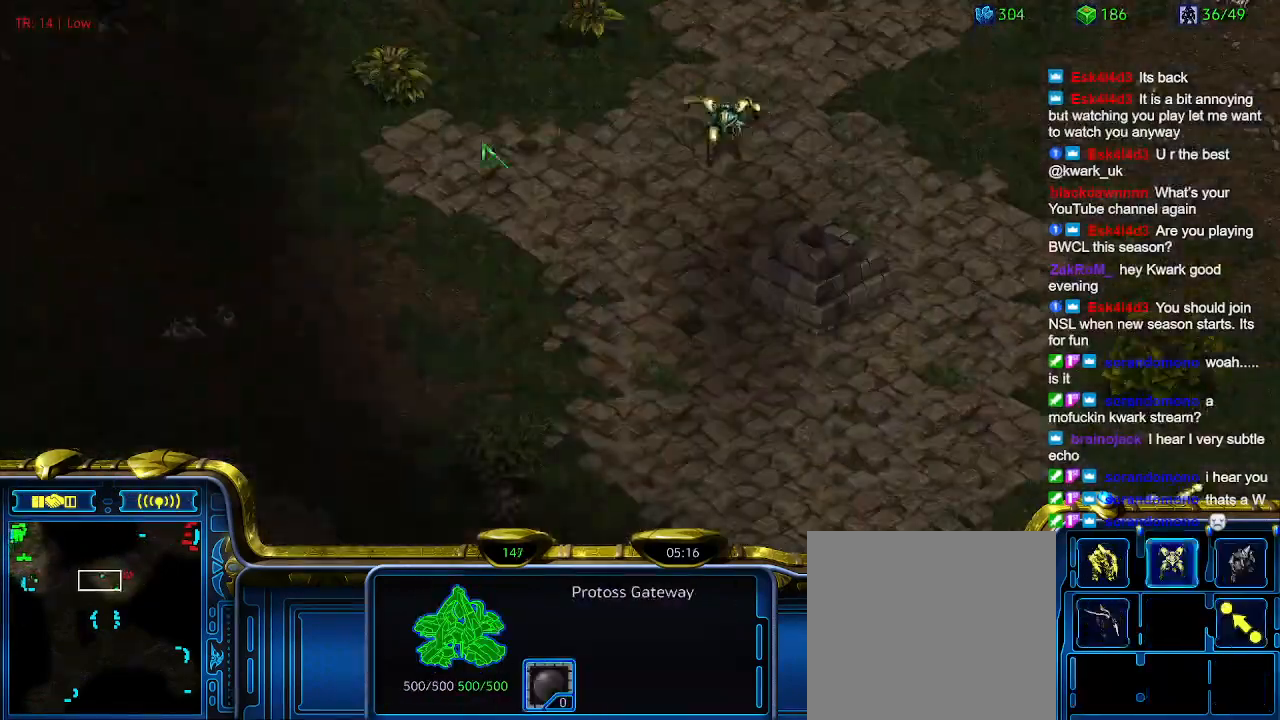
{"keys": [], "events": [[34, "w", "down"], [100, "w", "up"]]}
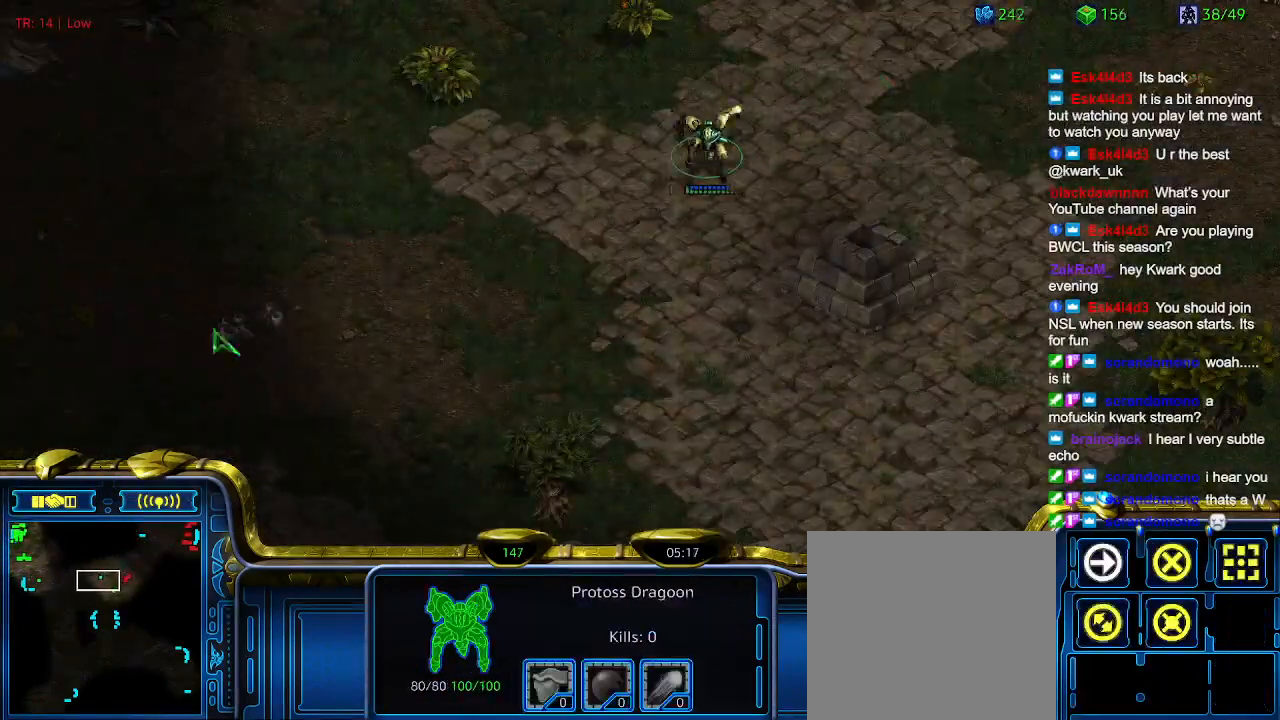
{"keys": ["t"], "events": [[300, "5", "down"], [400, "5", "up"], [500, "t", "down"]]}
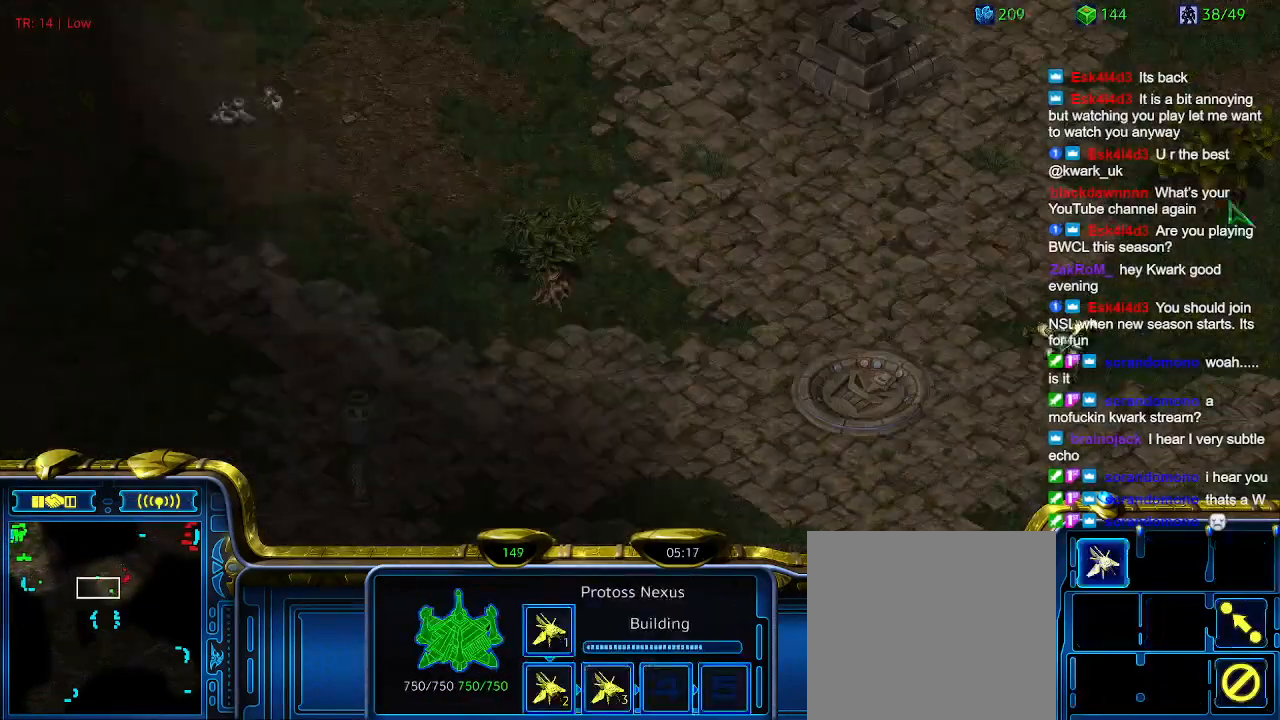
{"keys": ["5"], "events": [[100, "t", "up"], [467, "5", "down"]]}
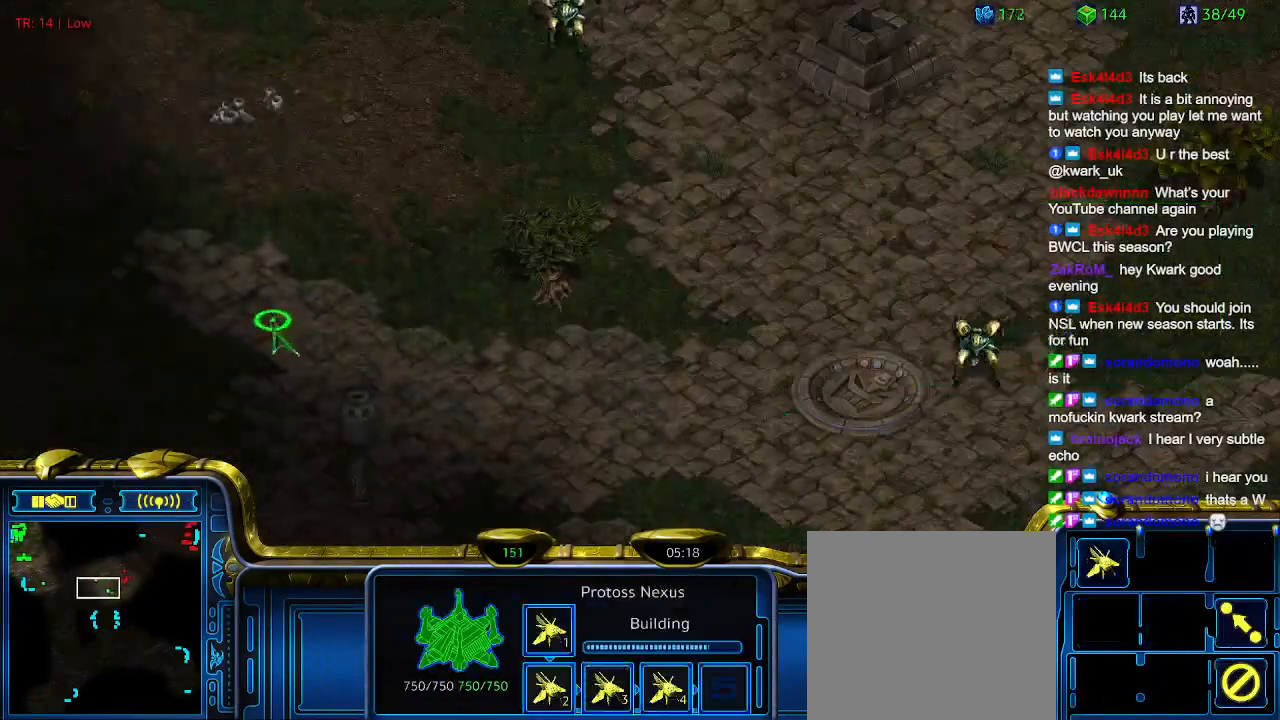
{"keys": [], "events": [[67, "5", "up"], [100, "5", "down"], [200, "5", "up"]]}
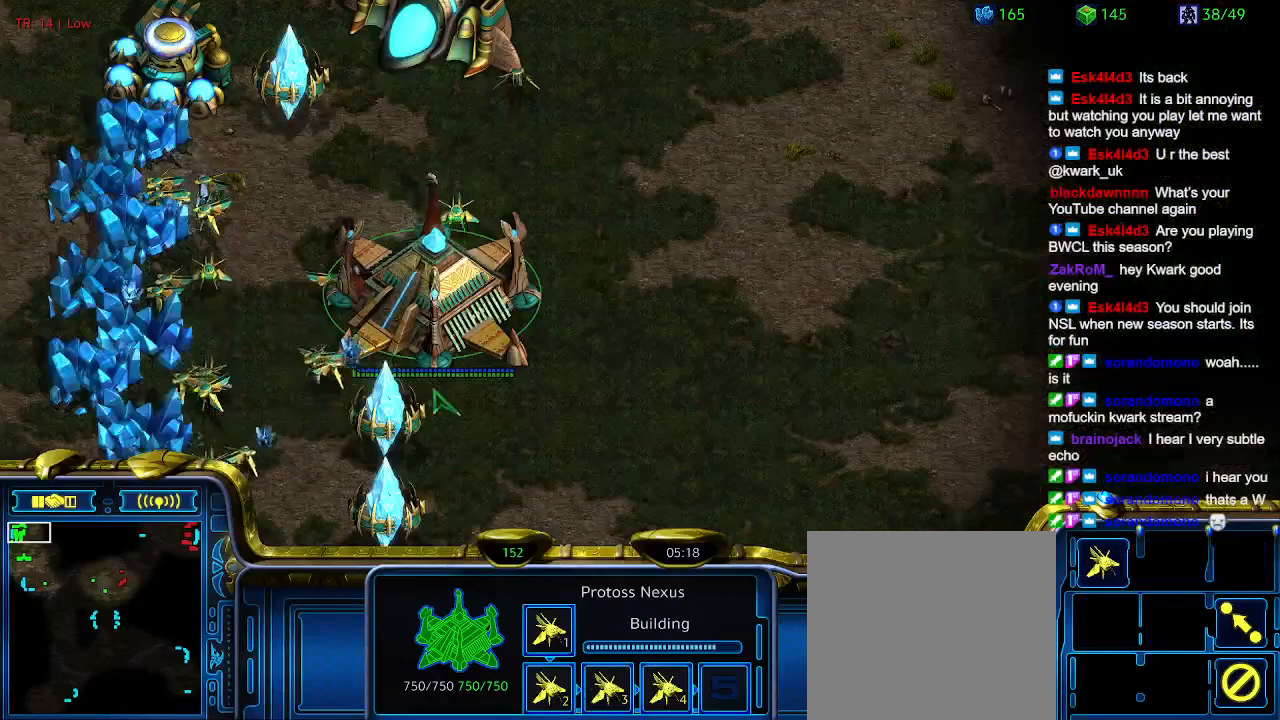
{"keys": [], "events": []}